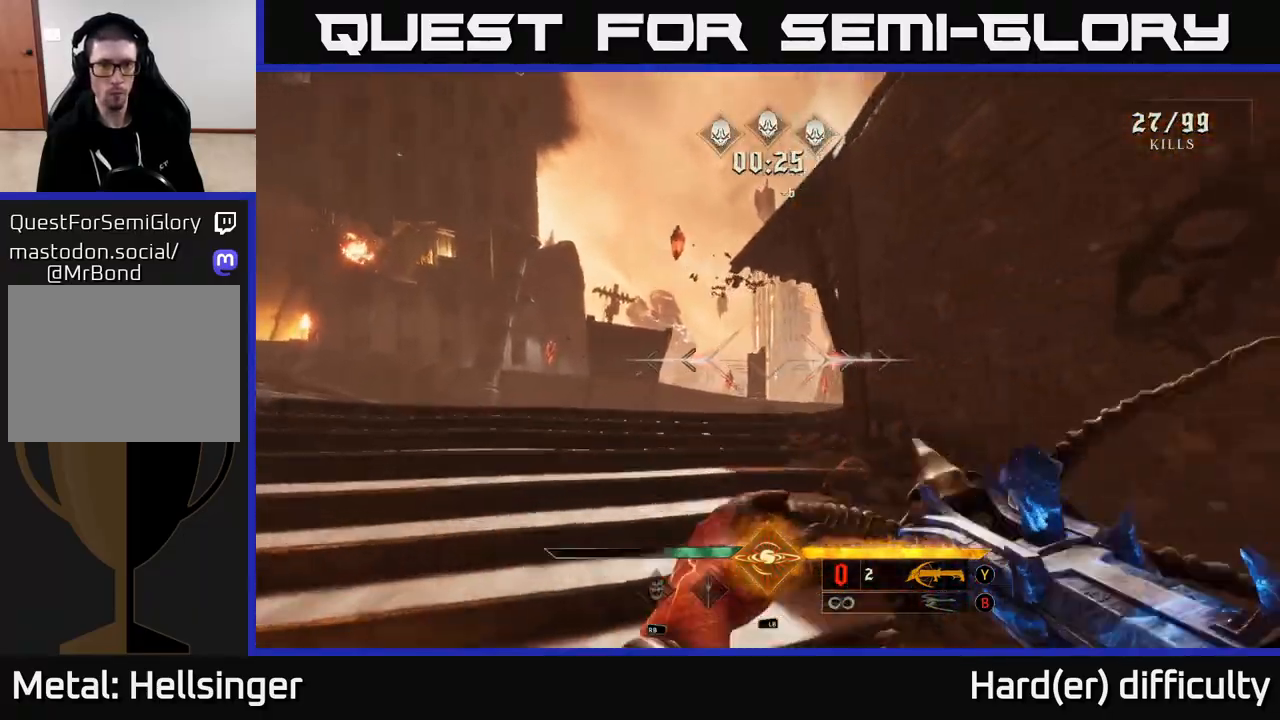
Gameplay with a controller (Xbox layout); each line is a JSON object with the inputs held at the frame after it. "events" lists button and stick changes between this image and that frame as [ms after this image, input, new state], when the widget could be followed in between.
{"buttons": [], "left_stick": "down-left", "right_stick": "right", "events": [[50, "right_stick", "right"], [150, "left_stick", "left"], [250, "L2", "down"], [400, "L2", "up"], [433, "left_stick", "down-left"]]}
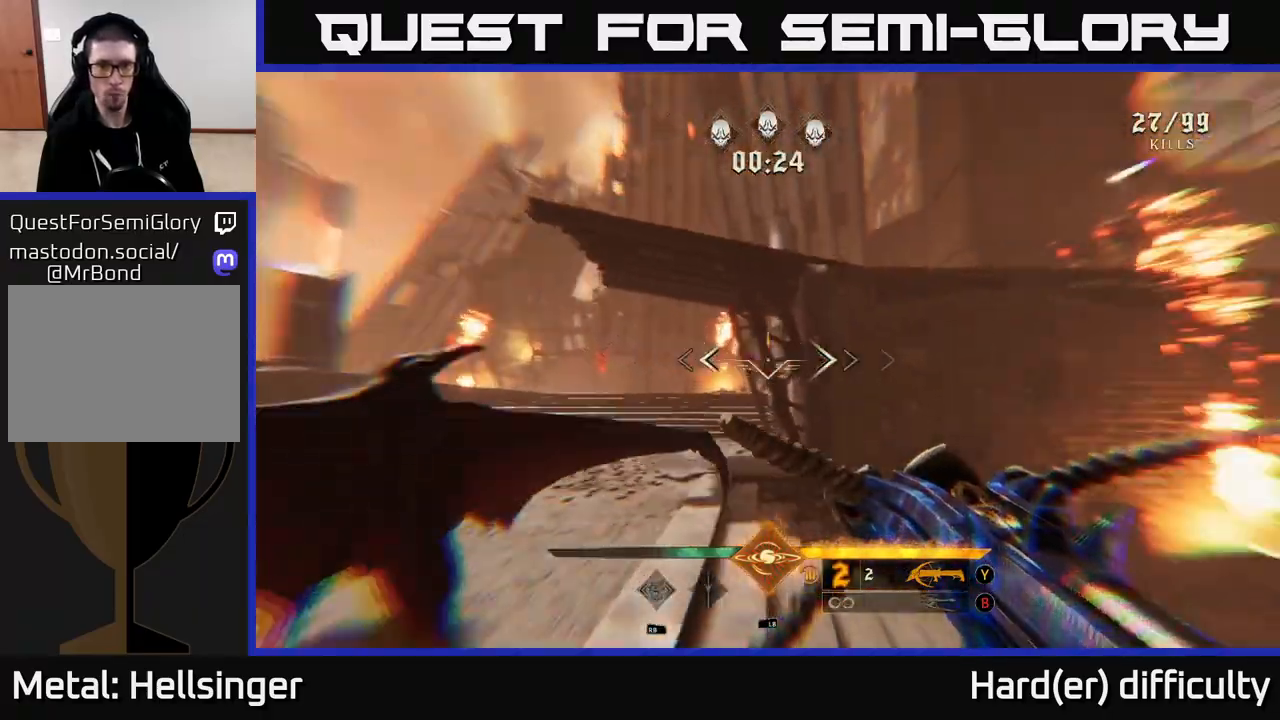
{"buttons": [], "left_stick": "down-right", "right_stick": "center", "events": [[217, "right_stick", "center"], [300, "A", "down"], [383, "A", "up"], [400, "left_stick", "down-right"]]}
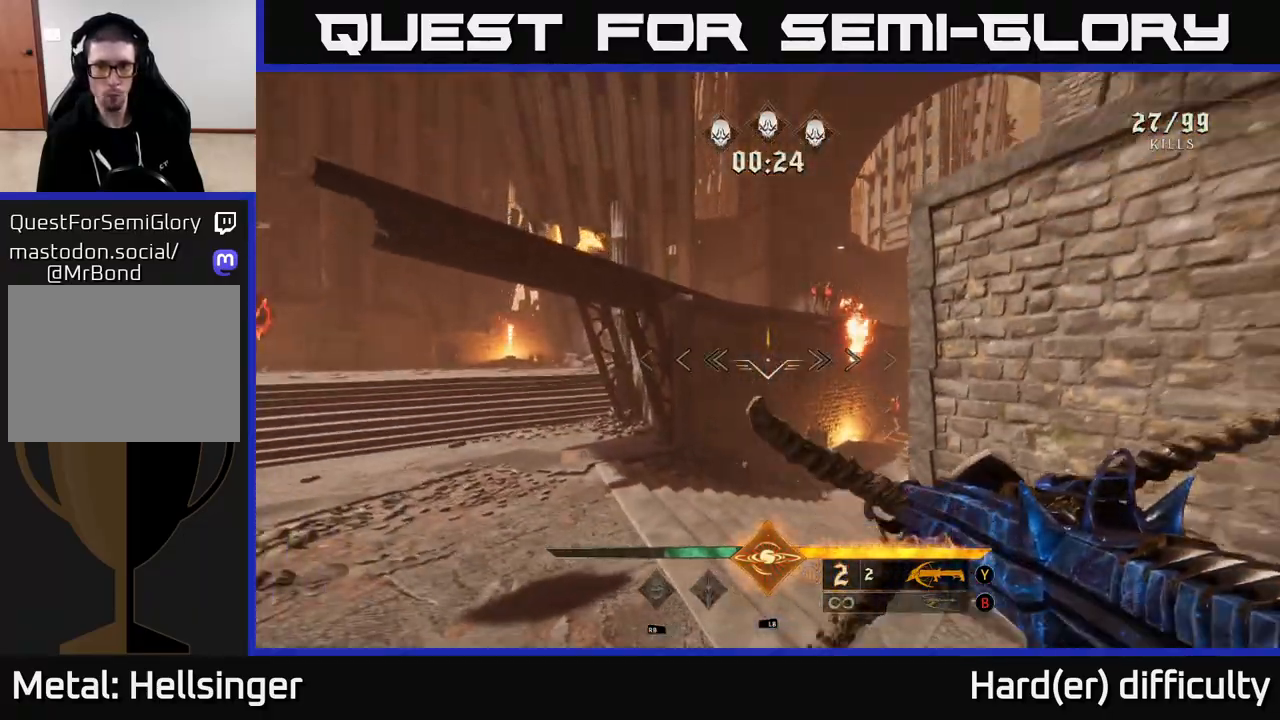
{"buttons": [], "left_stick": "left", "right_stick": "center", "events": [[17, "left_stick", "center"], [167, "left_stick", "left"], [167, "right_stick", "up-right"], [300, "R2", "down"], [317, "right_stick", "center"], [367, "R2", "up"]]}
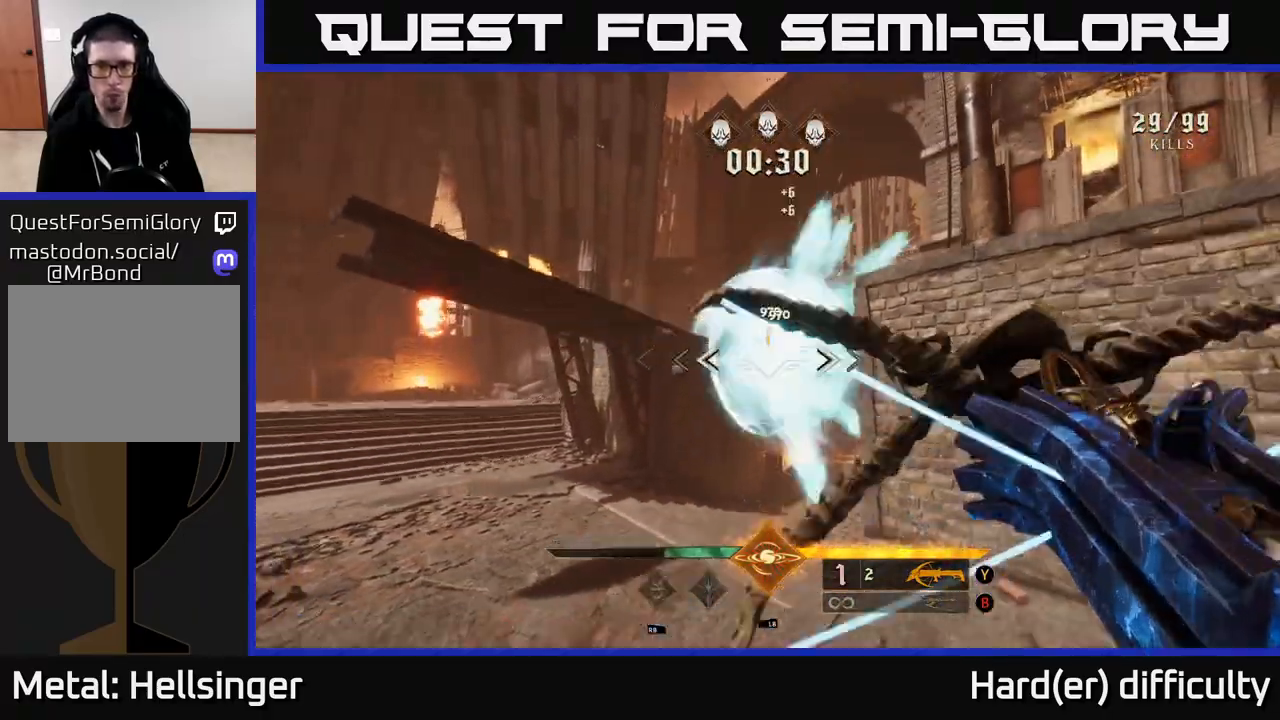
{"buttons": [], "left_stick": "left", "right_stick": "center", "events": [[133, "right_stick", "right"], [267, "right_stick", "down-right"], [400, "R2", "down"], [483, "right_stick", "center"], [500, "R2", "up"]]}
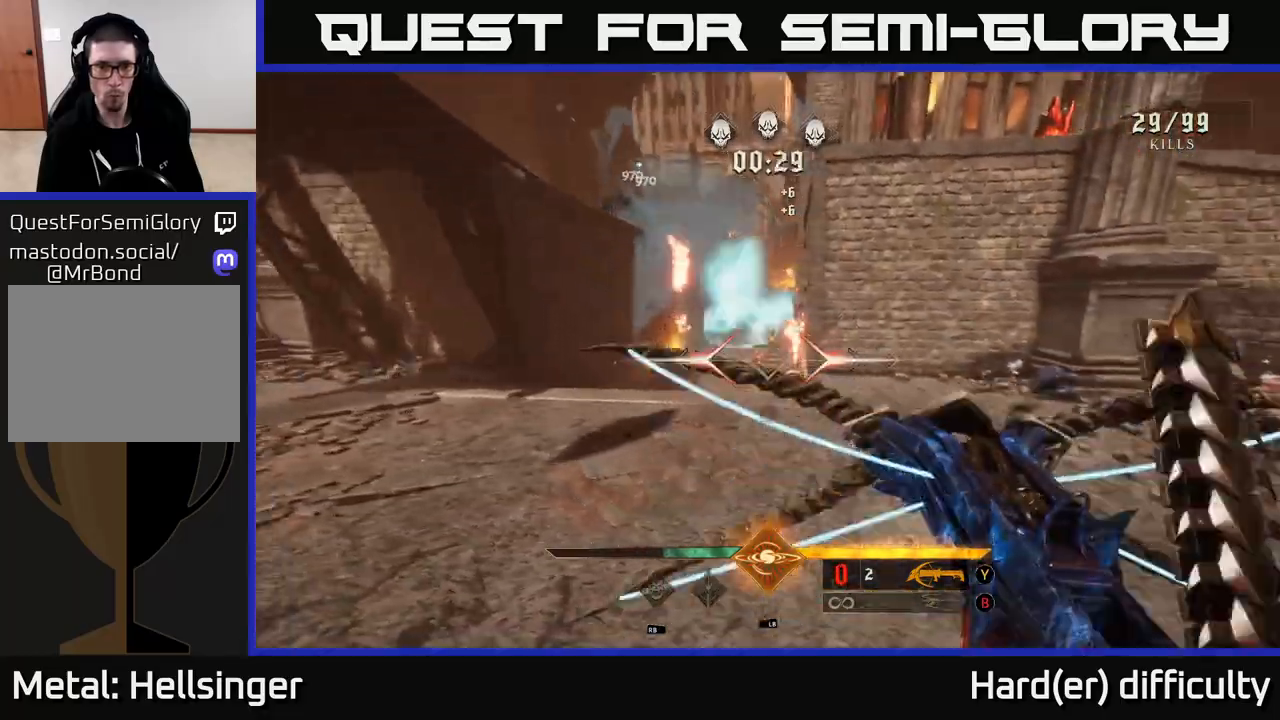
{"buttons": [], "left_stick": "up-right", "right_stick": "center", "events": [[250, "left_stick", "down"], [400, "left_stick", "up-right"]]}
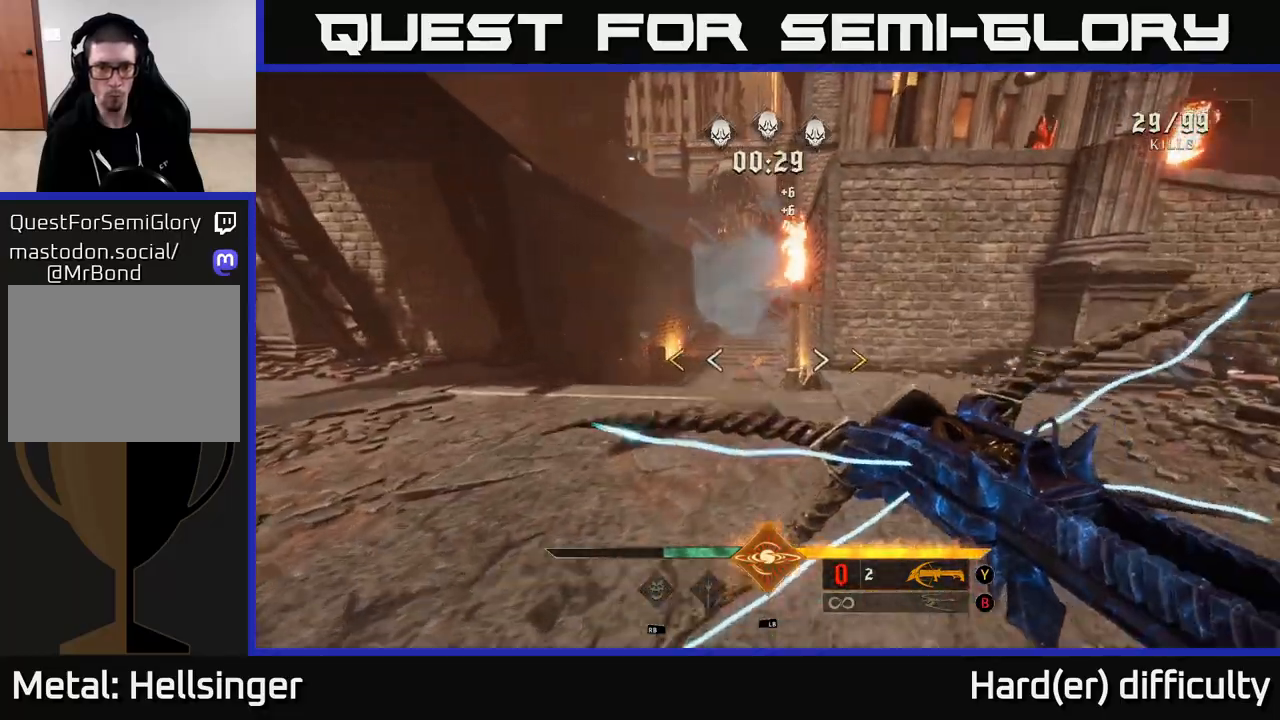
{"buttons": [], "left_stick": "up", "right_stick": "center", "events": [[67, "left_stick", "up-left"], [267, "left_stick", "up"]]}
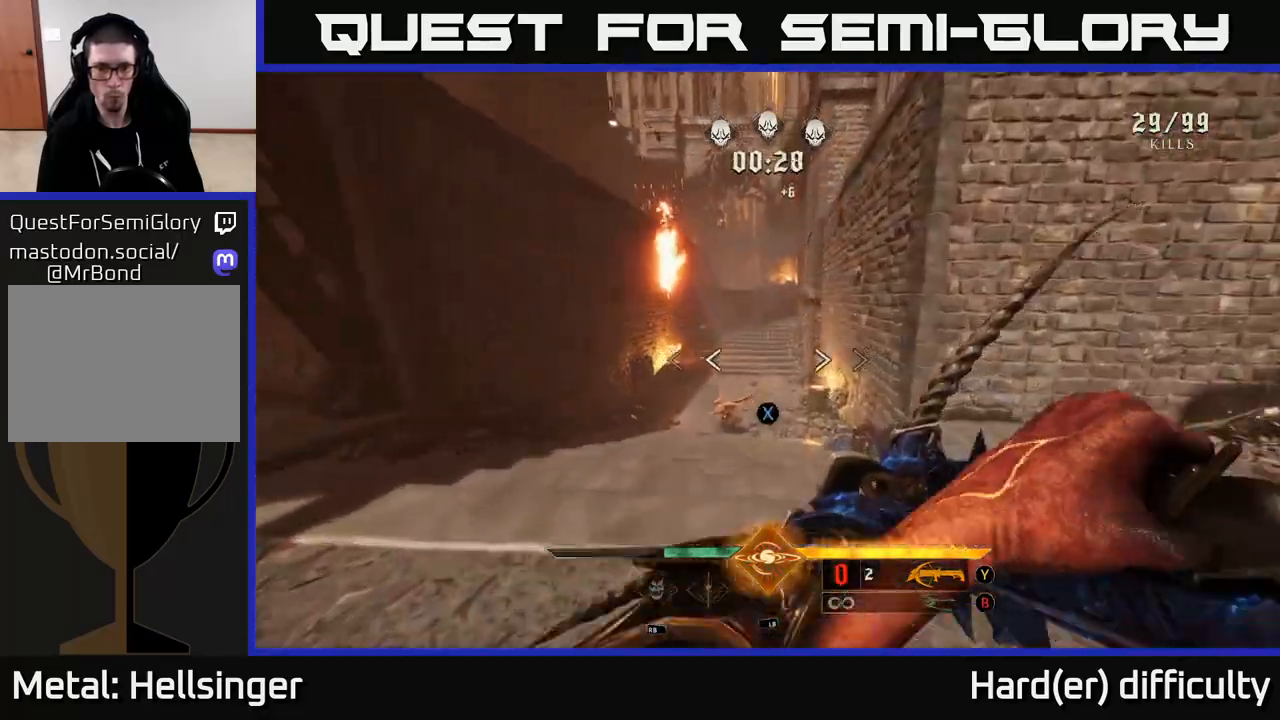
{"buttons": [], "left_stick": "center", "right_stick": "down-left", "events": [[17, "X", "down"], [33, "left_stick", "center"], [83, "X", "up"], [250, "right_stick", "down"], [400, "right_stick", "down-left"]]}
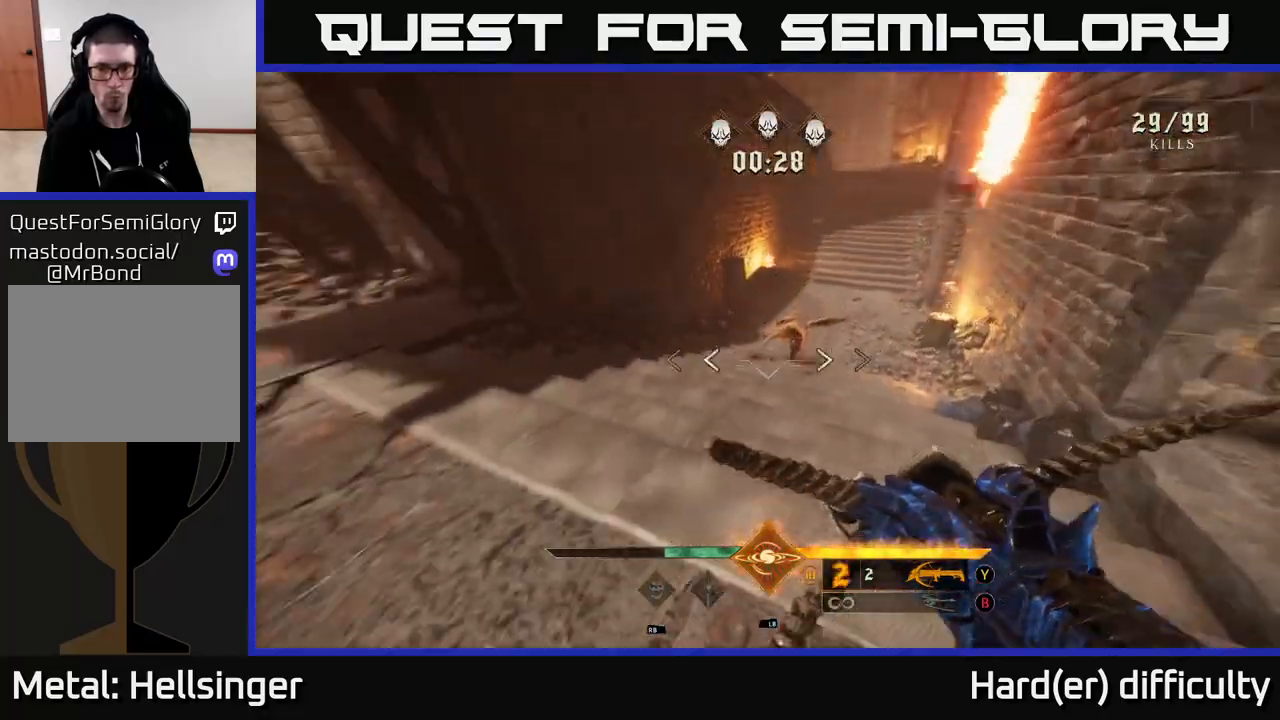
{"buttons": [], "left_stick": "up", "right_stick": "center", "events": [[17, "R2", "down"], [17, "left_stick", "right"], [50, "right_stick", "center"], [117, "R2", "up"], [233, "right_stick", "left"], [317, "right_stick", "up-left"], [400, "left_stick", "up"], [433, "right_stick", "center"]]}
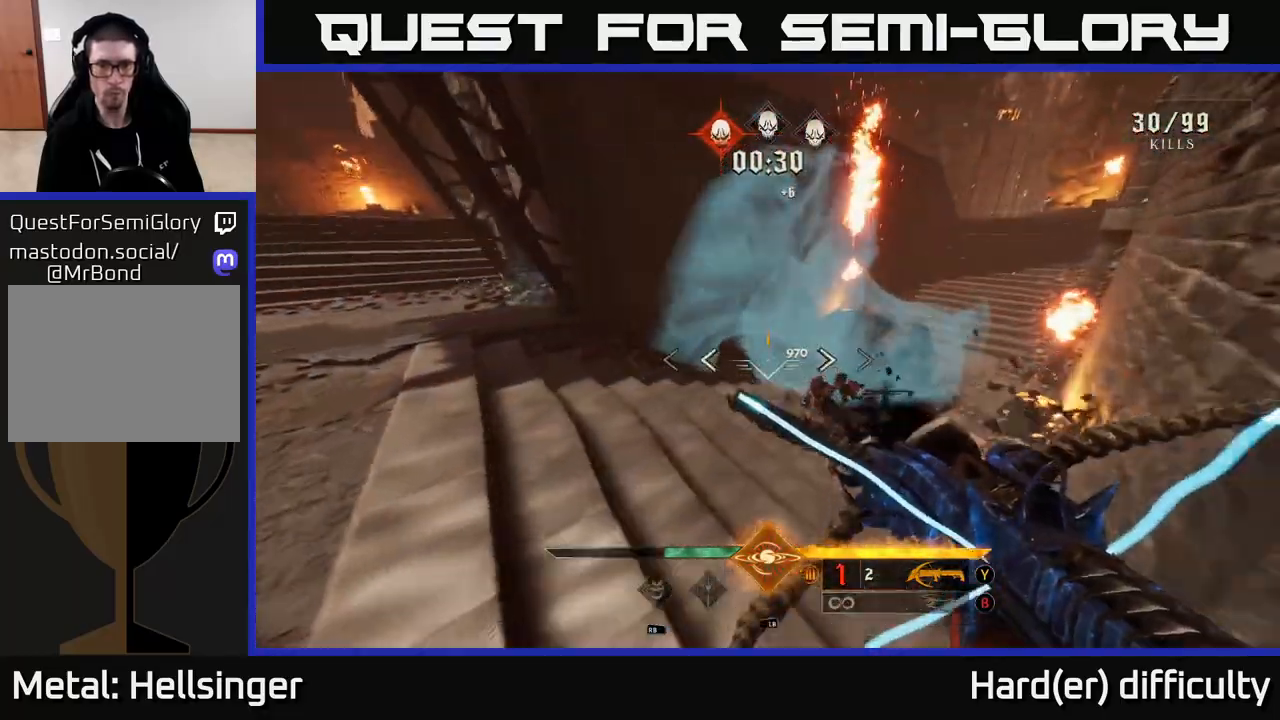
{"buttons": [], "left_stick": "up-right", "right_stick": "left", "events": [[17, "X", "down"], [100, "X", "up"], [300, "right_stick", "left"], [350, "left_stick", "up-right"]]}
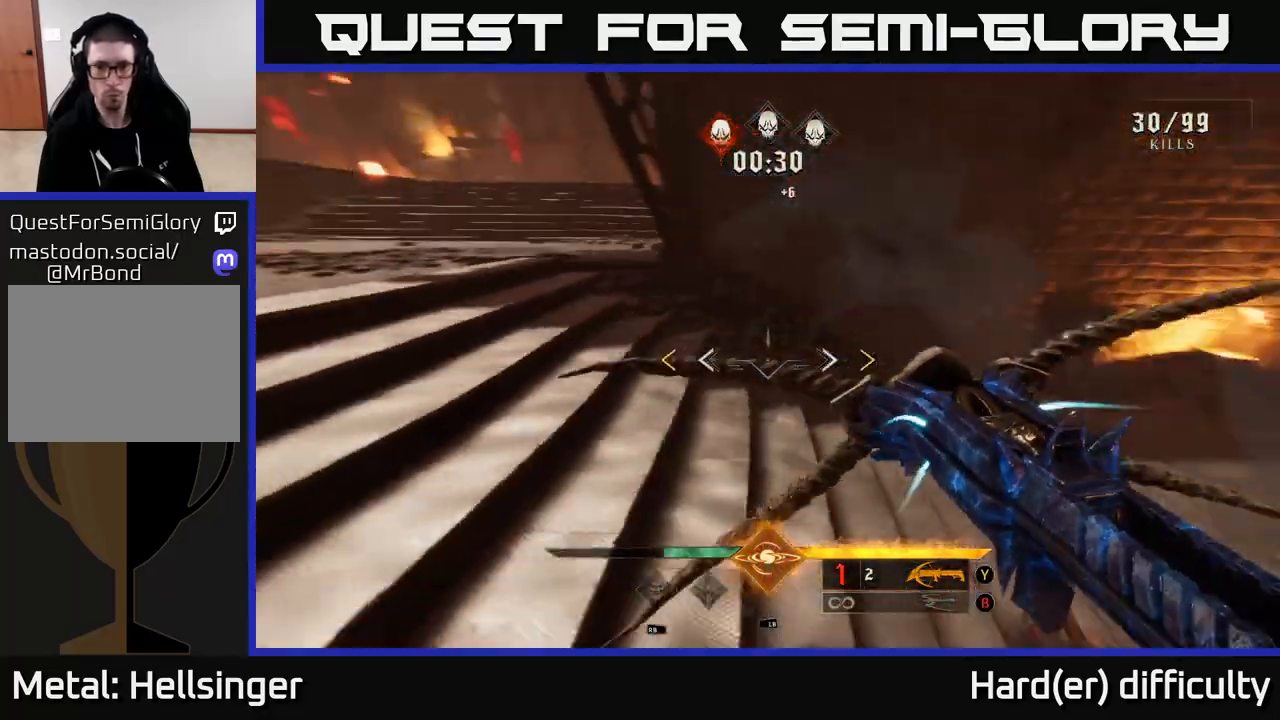
{"buttons": [], "left_stick": "up", "right_stick": "center", "events": [[100, "left_stick", "down-right"], [267, "left_stick", "up-right"], [317, "left_stick", "up"], [500, "right_stick", "center"]]}
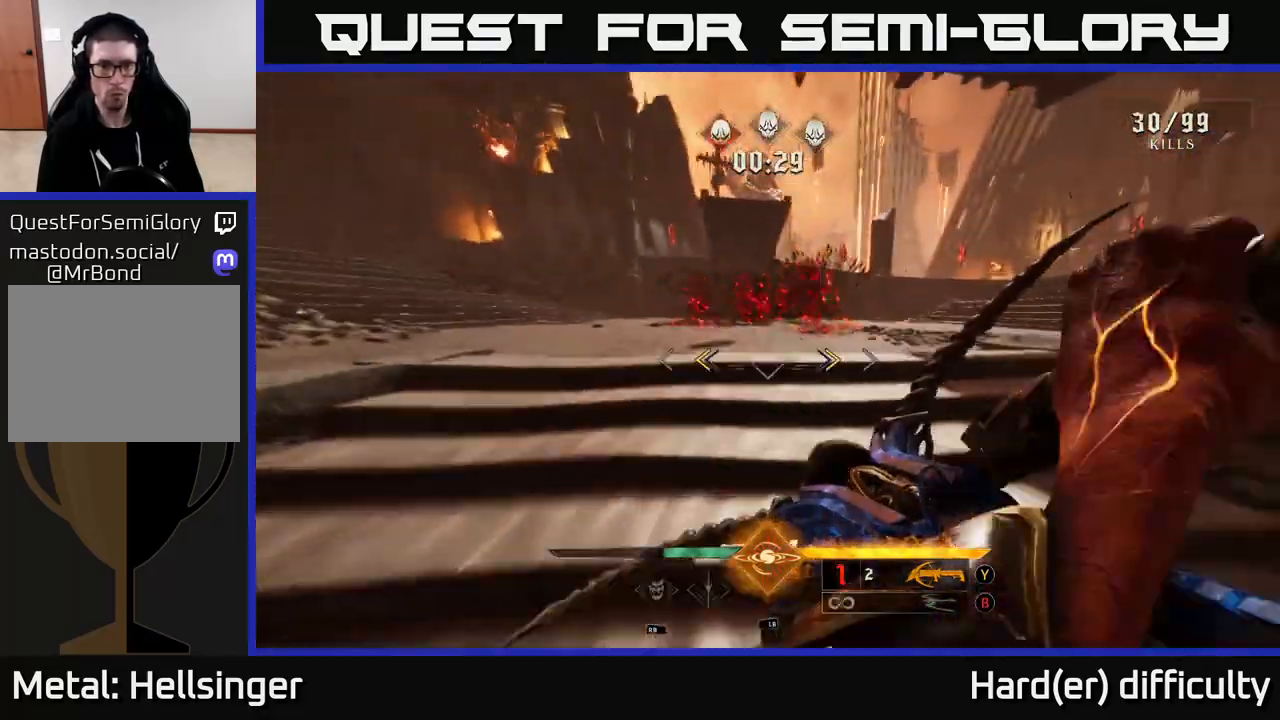
{"buttons": [], "left_stick": "up", "right_stick": "center", "events": [[83, "X", "down"], [133, "X", "up"], [300, "right_stick", "down"], [433, "right_stick", "center"]]}
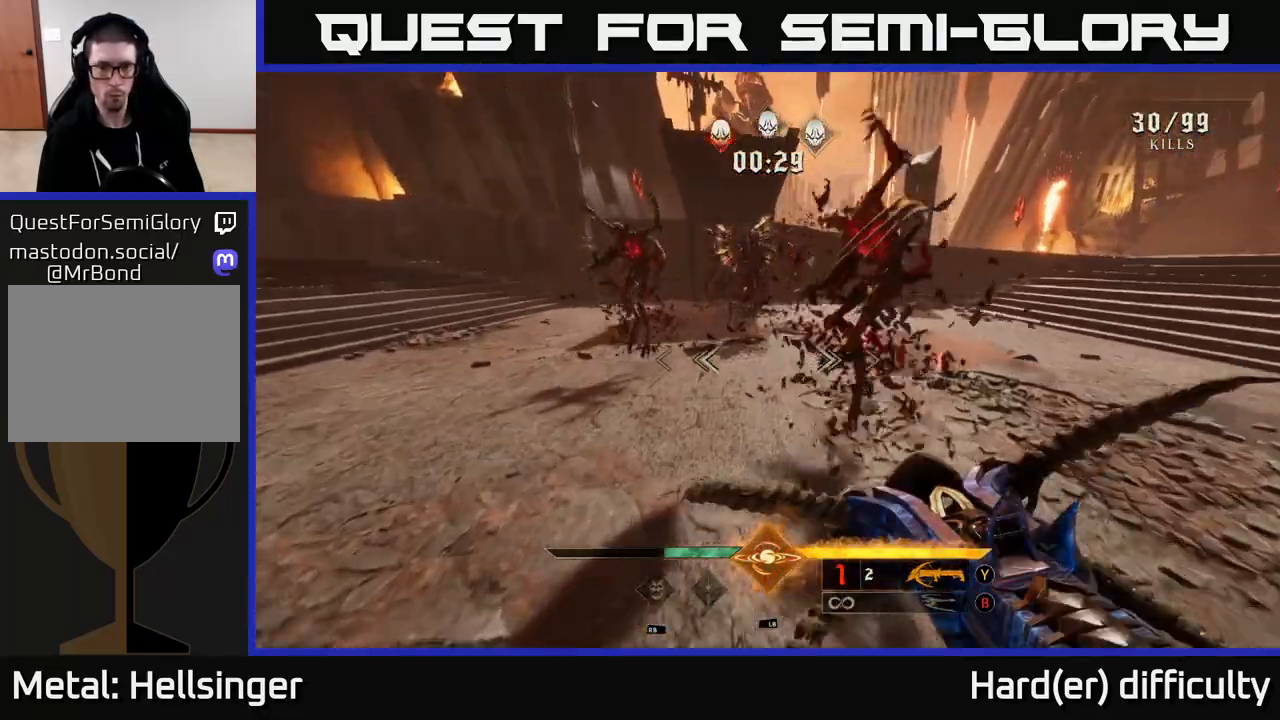
{"buttons": [], "left_stick": "right", "right_stick": "up", "events": [[83, "L1", "down"], [83, "right_stick", "down-left"], [150, "left_stick", "right"], [200, "right_stick", "center"], [217, "L1", "up"], [367, "right_stick", "left"], [483, "right_stick", "up"]]}
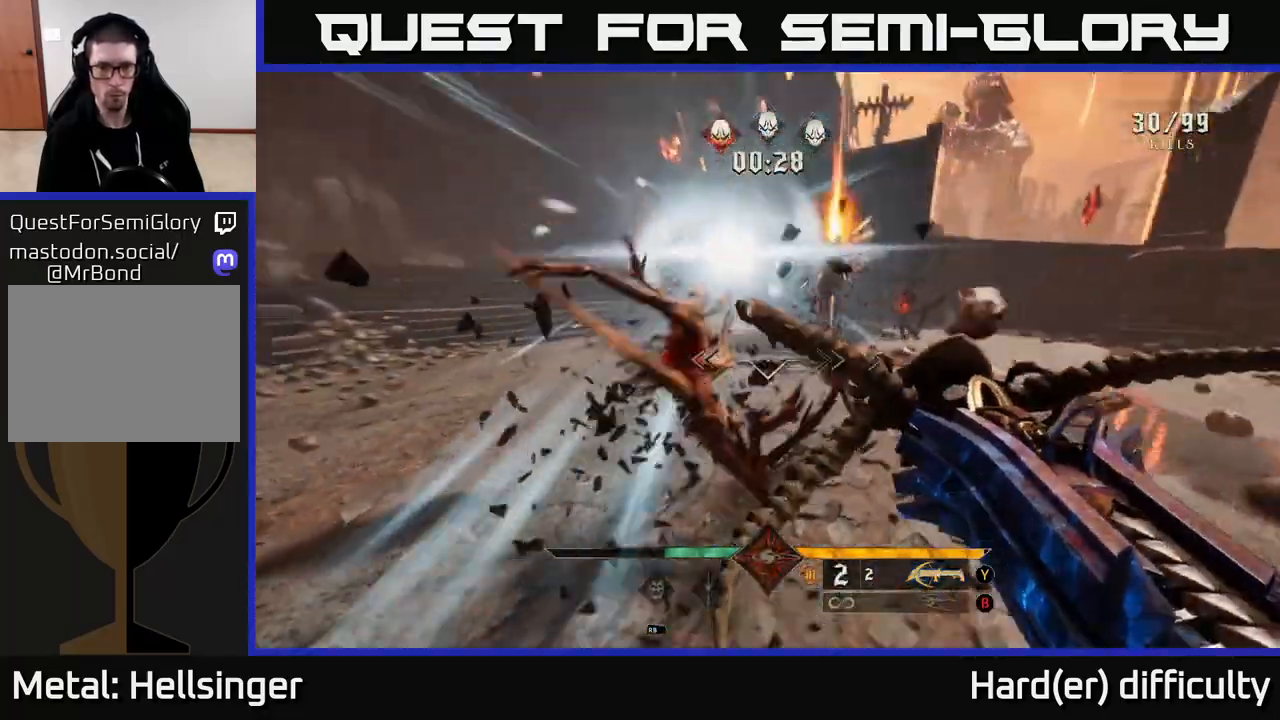
{"buttons": [], "left_stick": "right", "right_stick": "center", "events": [[100, "right_stick", "center"], [133, "R2", "down"], [217, "R2", "up"], [333, "right_stick", "down-left"], [467, "right_stick", "center"]]}
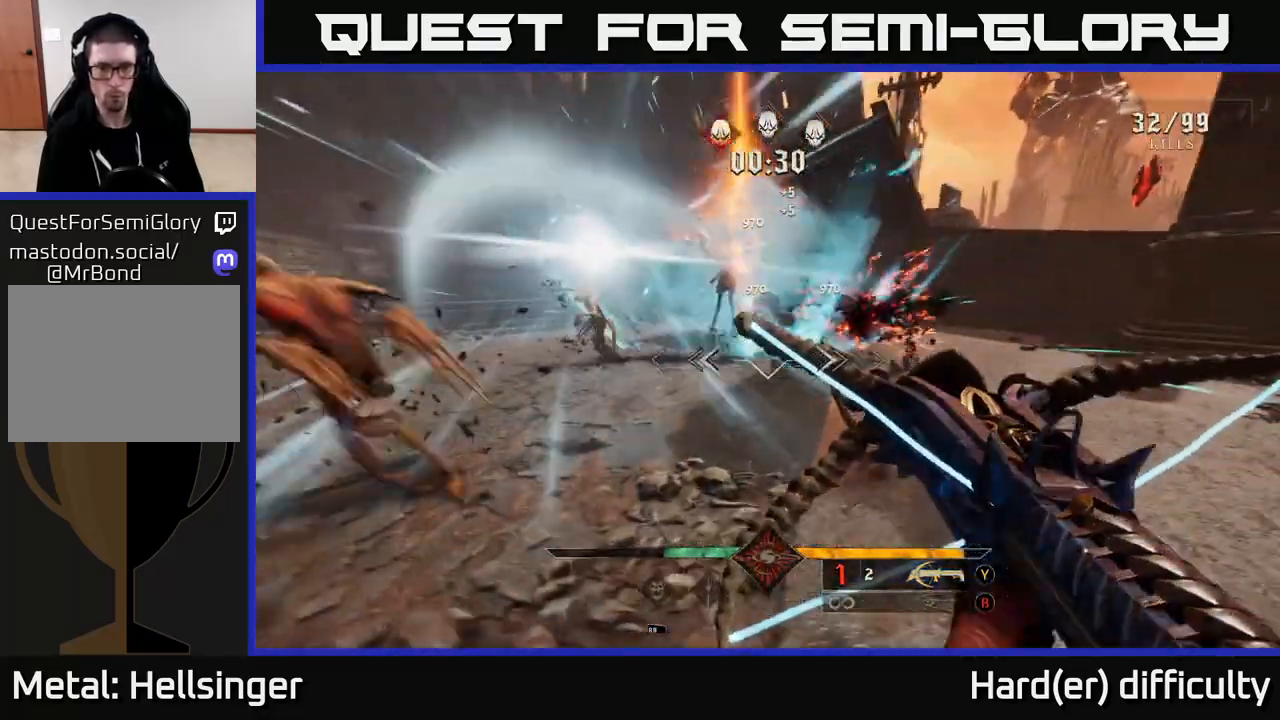
{"buttons": [], "left_stick": "down-right", "right_stick": "left", "events": [[50, "left_stick", "up-right"], [83, "right_stick", "down-left"], [167, "R2", "down"], [167, "left_stick", "right"], [233, "right_stick", "center"], [267, "R2", "up"], [333, "left_stick", "down-right"], [417, "right_stick", "left"]]}
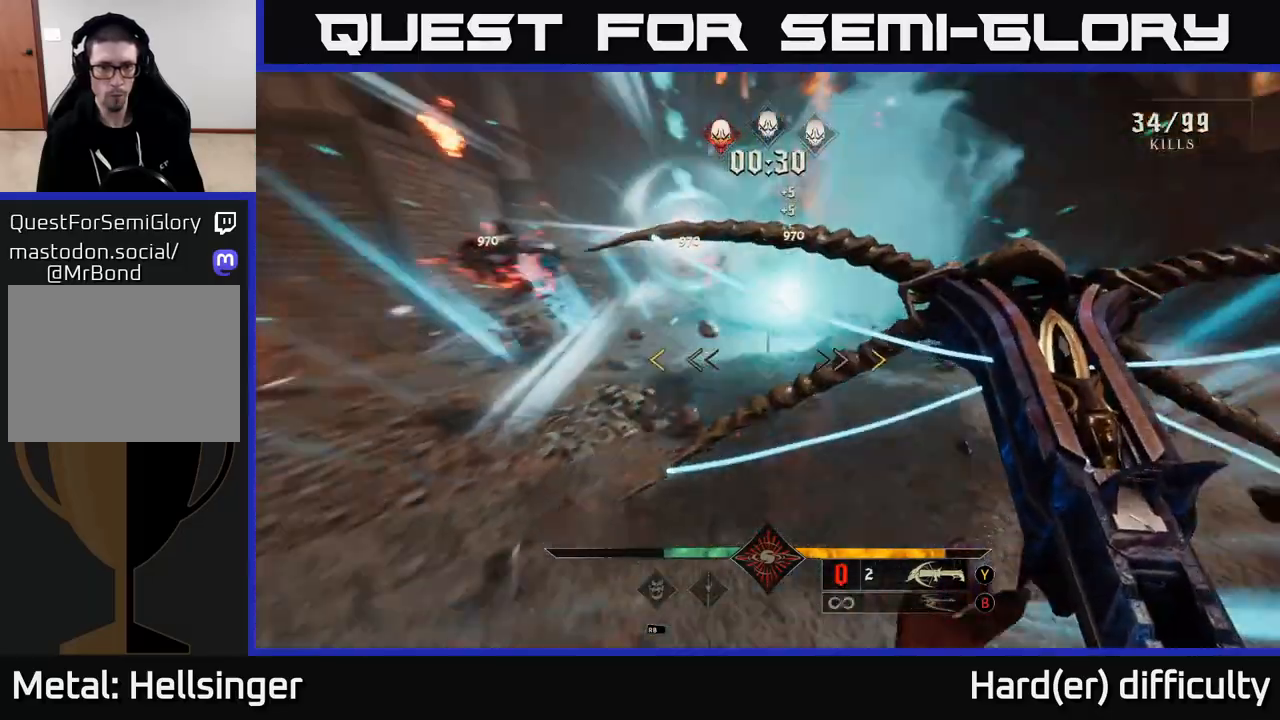
{"buttons": [], "left_stick": "down-right", "right_stick": "center", "events": [[150, "right_stick", "up"], [233, "right_stick", "up-right"], [400, "right_stick", "center"]]}
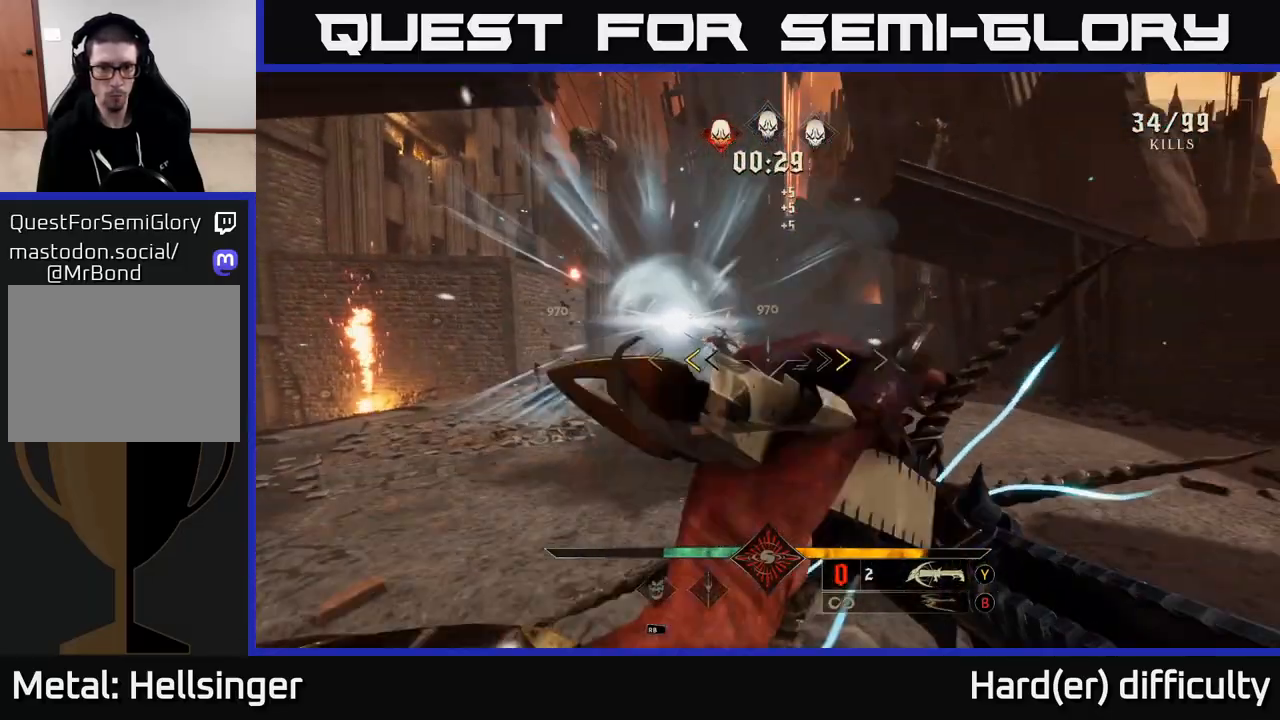
{"buttons": [], "left_stick": "up", "right_stick": "center", "events": [[50, "left_stick", "up-right"], [117, "left_stick", "up"], [250, "X", "down"], [317, "X", "up"]]}
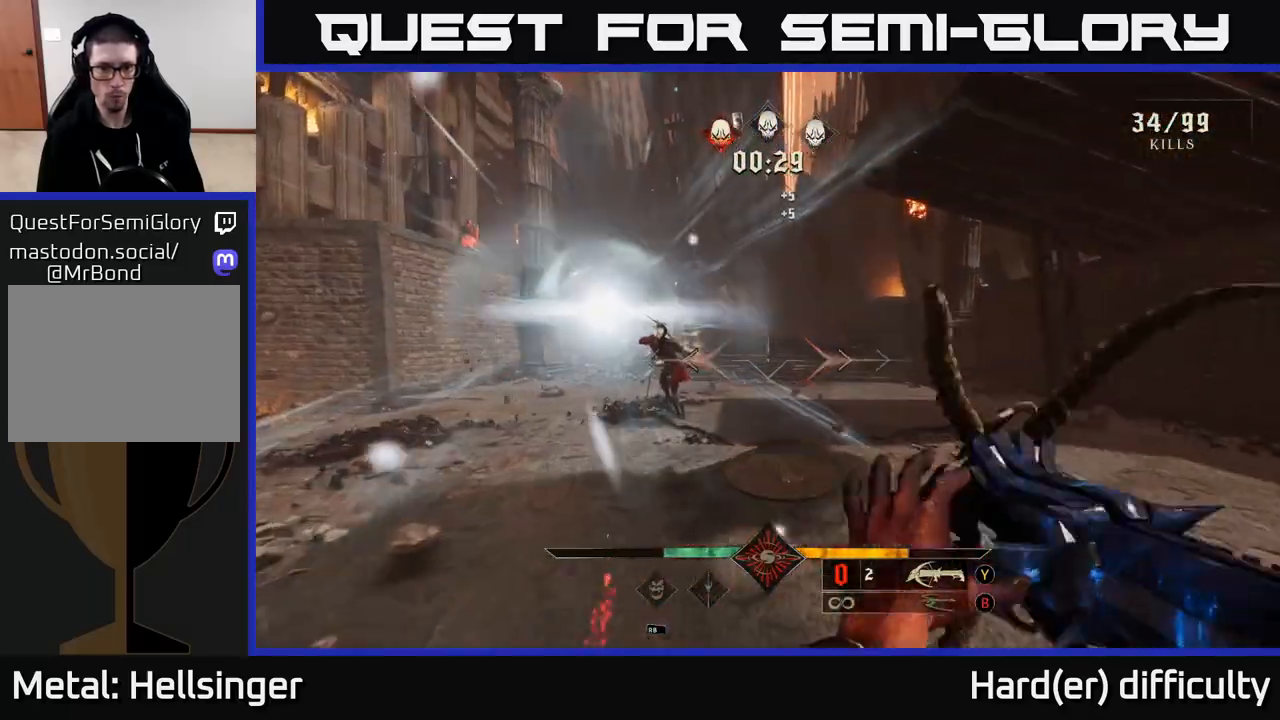
{"buttons": [], "left_stick": "center", "right_stick": "center", "events": [[17, "left_stick", "up-left"], [50, "right_stick", "left"], [167, "left_stick", "center"], [183, "right_stick", "center"], [267, "R2", "down"], [350, "R2", "up"]]}
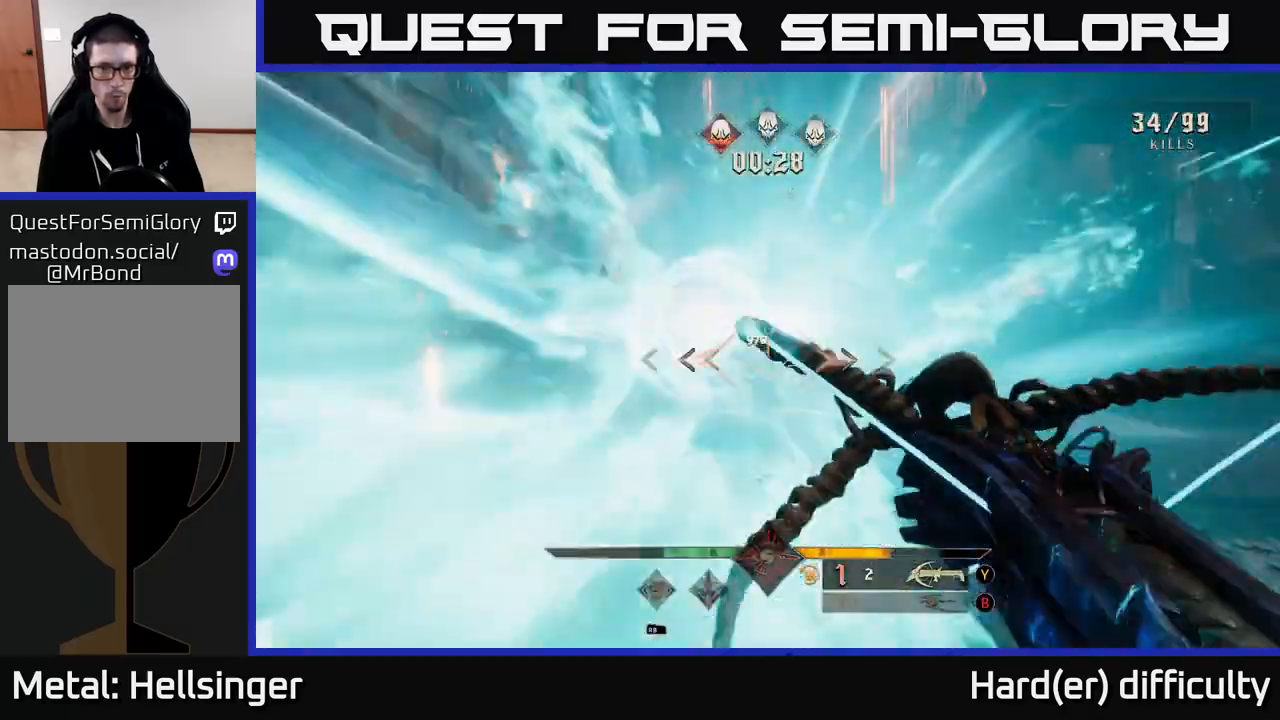
{"buttons": [], "left_stick": "right", "right_stick": "center", "events": [[317, "R2", "down"], [333, "left_stick", "up-right"], [400, "R2", "up"], [483, "left_stick", "right"]]}
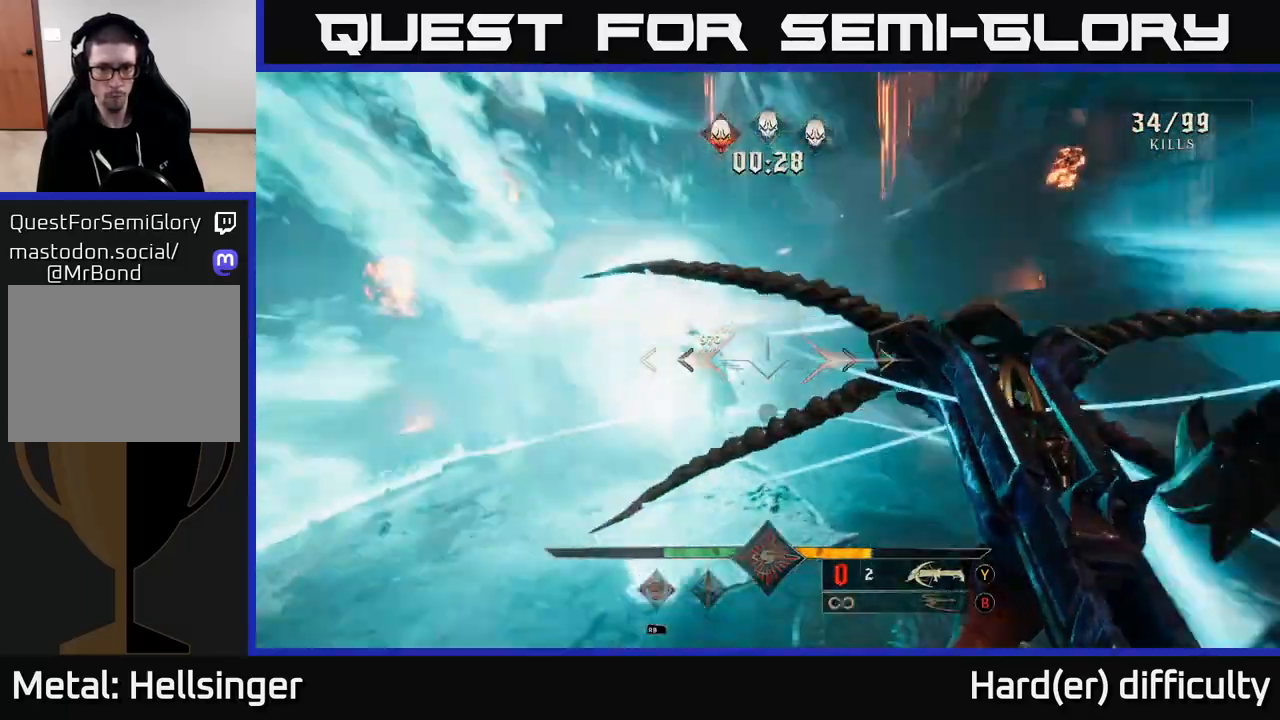
{"buttons": [], "left_stick": "up-right", "right_stick": "left", "events": [[17, "right_stick", "left"], [183, "right_stick", "center"], [200, "left_stick", "up-right"], [350, "right_stick", "left"]]}
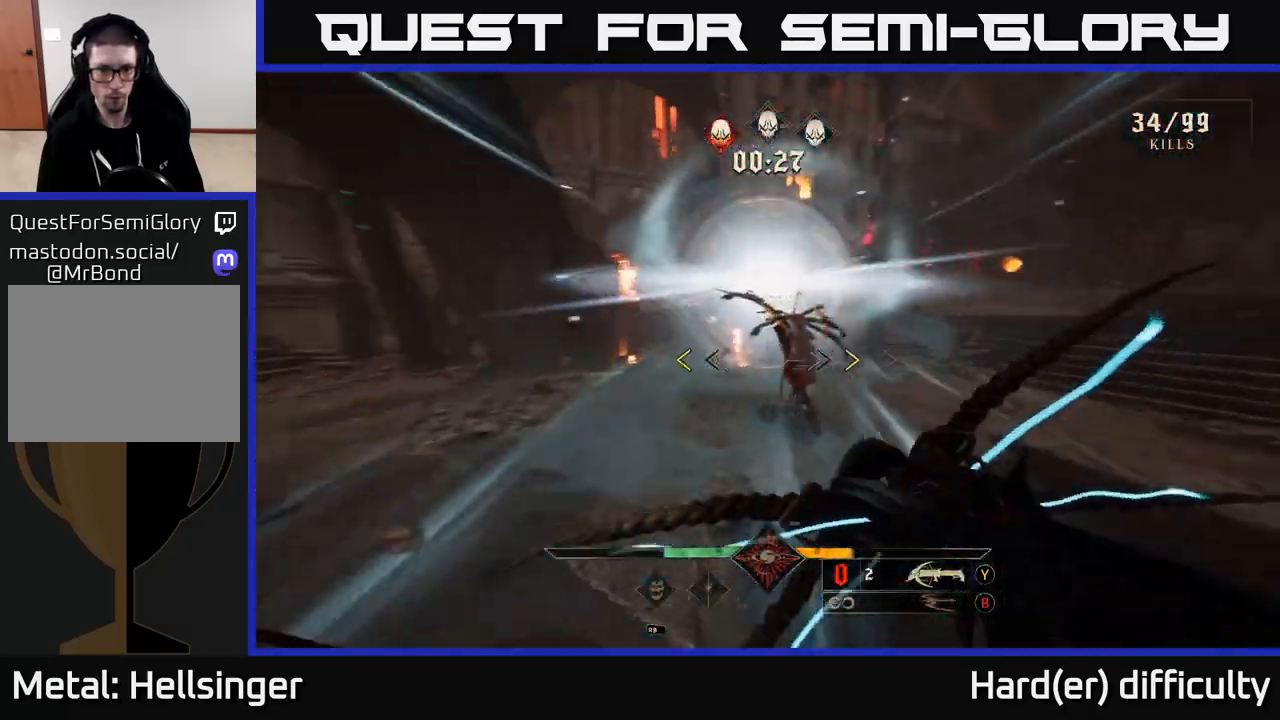
{"buttons": [], "left_stick": "down-right", "right_stick": "center", "events": [[217, "right_stick", "center"], [300, "left_stick", "down-right"], [383, "X", "down"], [450, "X", "up"]]}
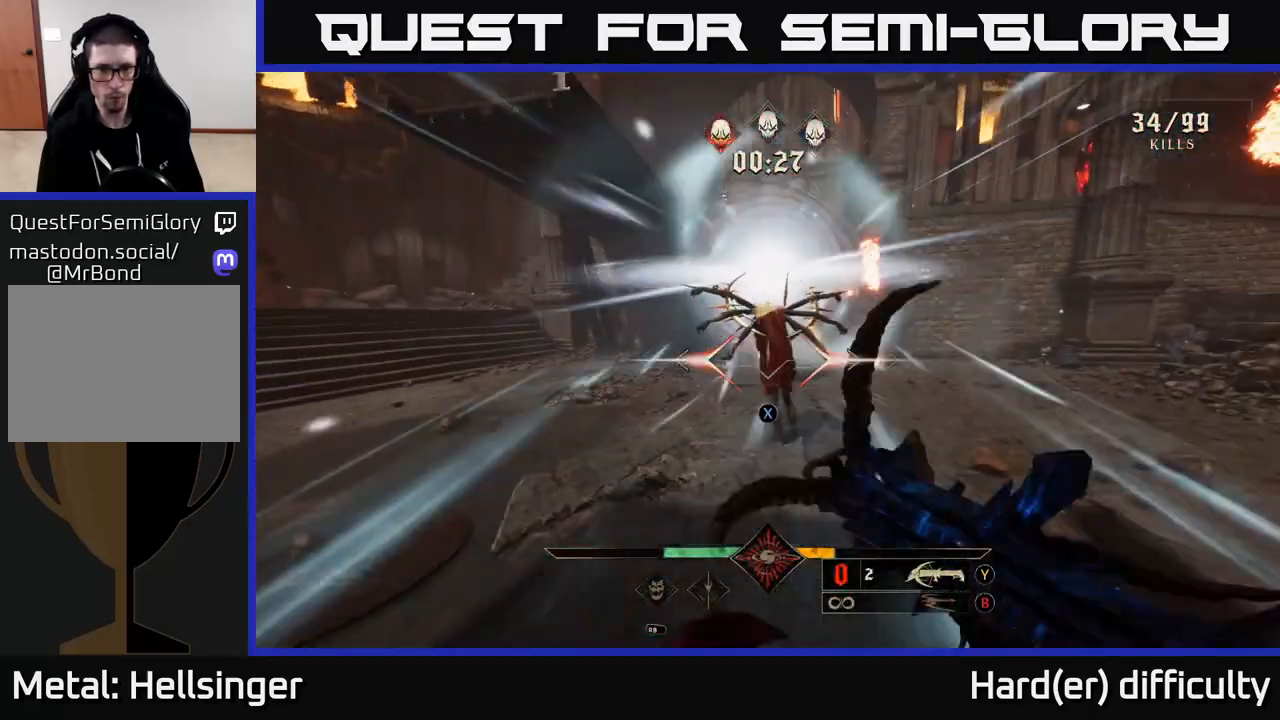
{"buttons": [], "left_stick": "right", "right_stick": "center", "events": [[67, "left_stick", "center"], [283, "right_stick", "left"], [400, "R2", "down"], [417, "right_stick", "center"], [450, "left_stick", "right"], [467, "R2", "up"]]}
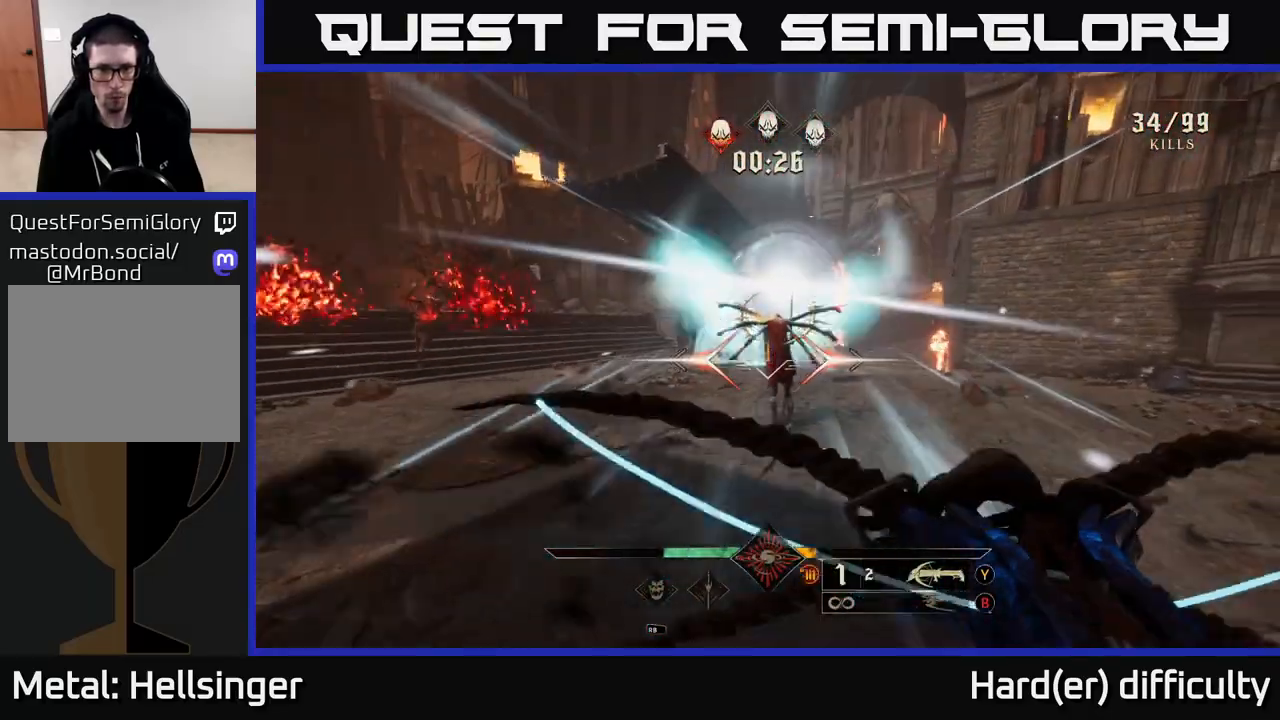
{"buttons": [], "left_stick": "right", "right_stick": "center", "events": [[133, "left_stick", "center"], [233, "right_stick", "left"], [367, "right_stick", "center"], [417, "R2", "down"], [417, "left_stick", "right"], [467, "R2", "up"]]}
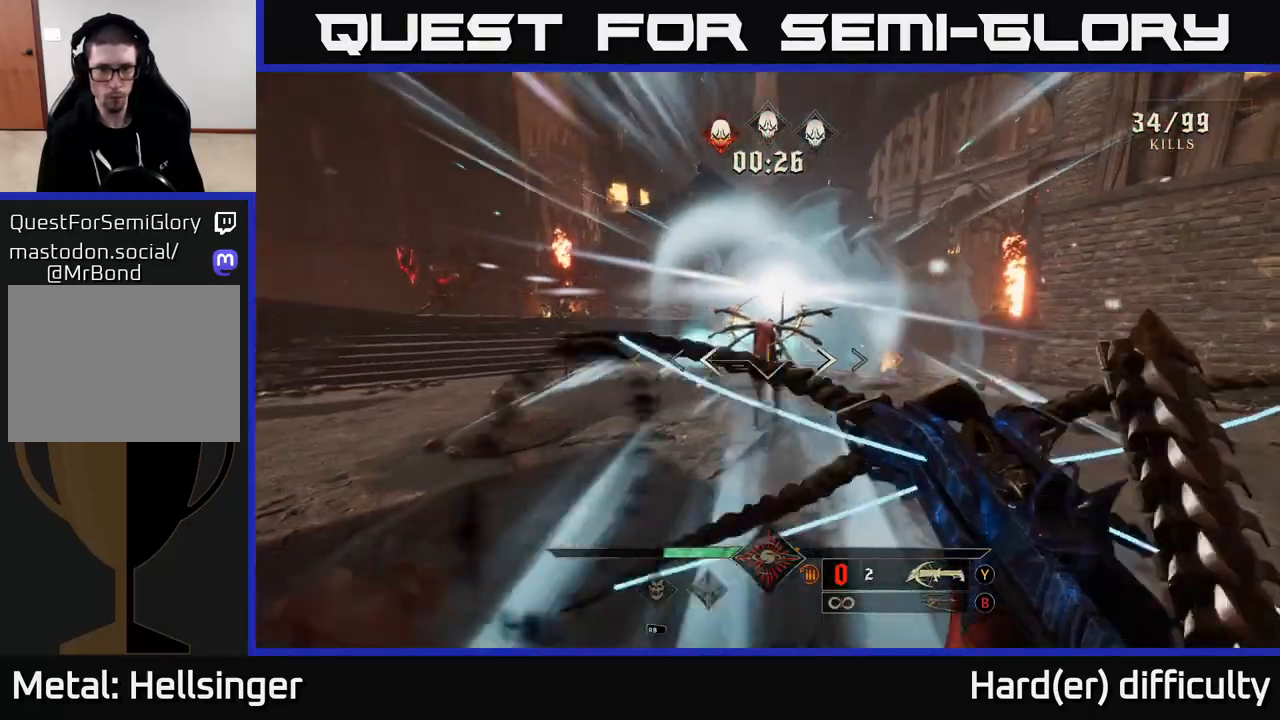
{"buttons": [], "left_stick": "down-right", "right_stick": "left", "events": [[183, "right_stick", "left"], [367, "left_stick", "down-right"]]}
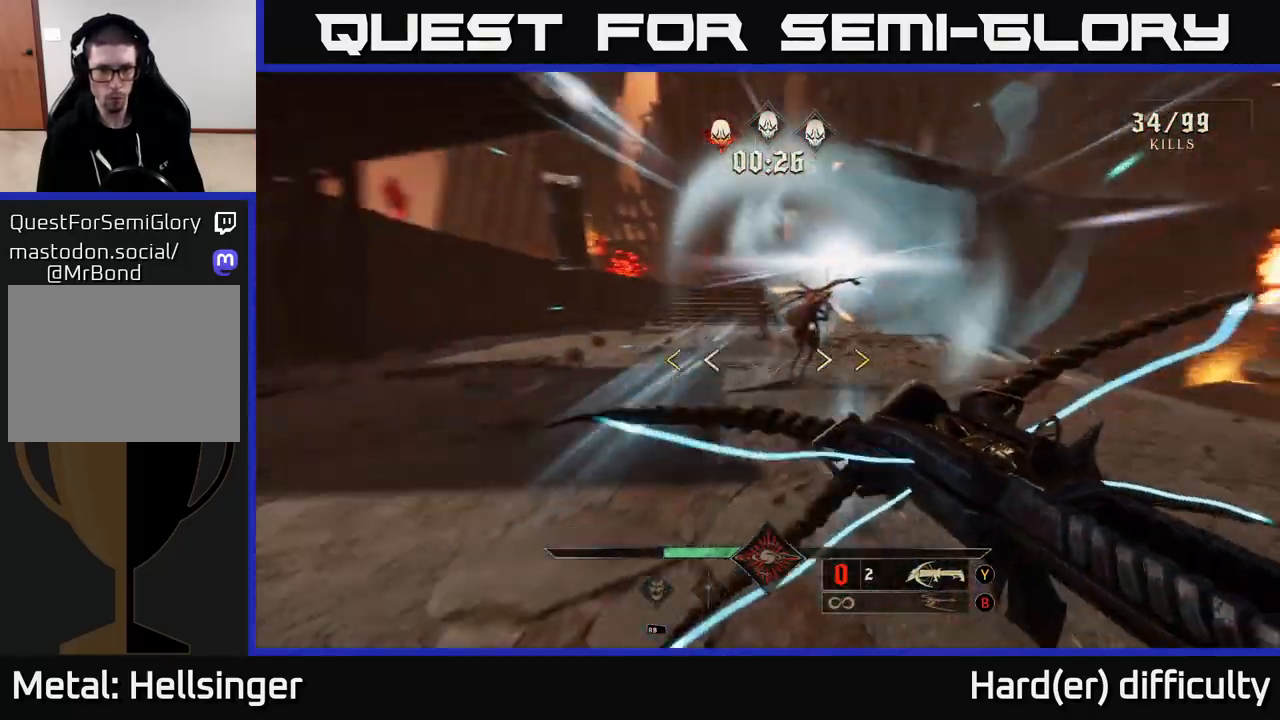
{"buttons": [], "left_stick": "right", "right_stick": "center", "events": [[33, "right_stick", "down-left"], [200, "right_stick", "center"], [283, "left_stick", "center"], [450, "left_stick", "right"]]}
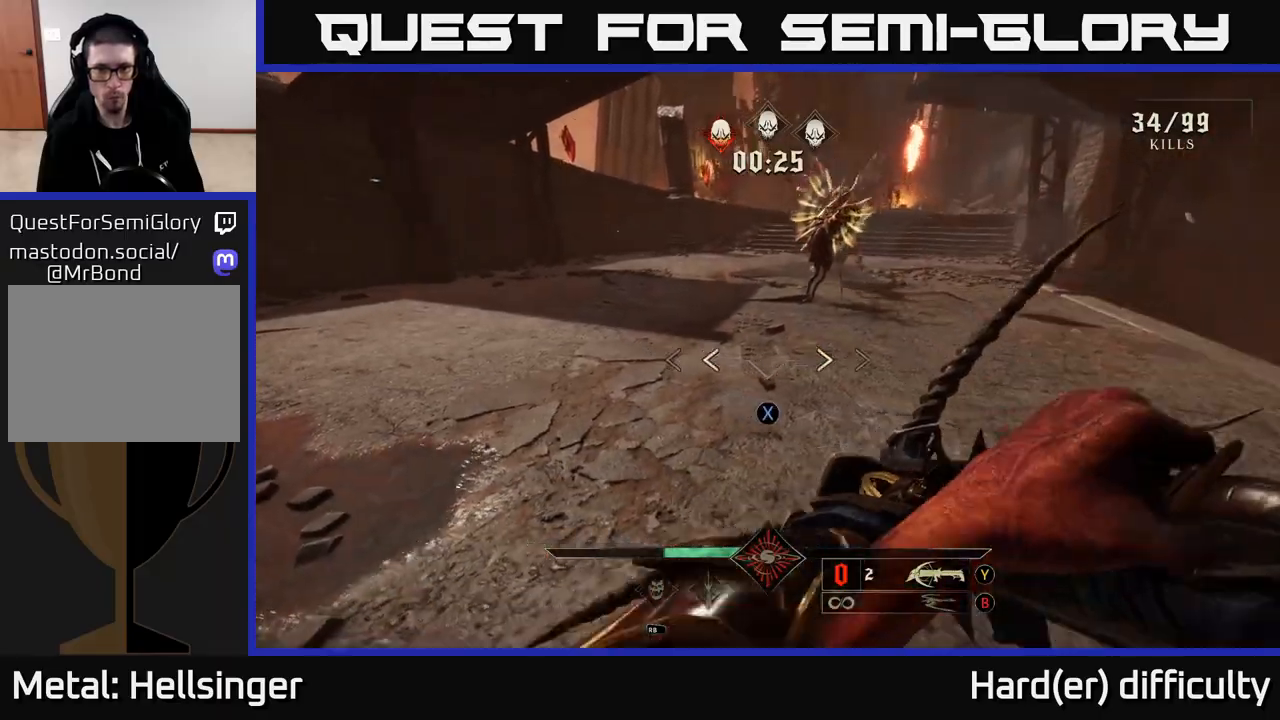
{"buttons": [], "left_stick": "up", "right_stick": "center", "events": [[33, "X", "down"], [83, "X", "up"], [133, "left_stick", "center"], [283, "right_stick", "up"], [300, "left_stick", "up"], [417, "right_stick", "center"]]}
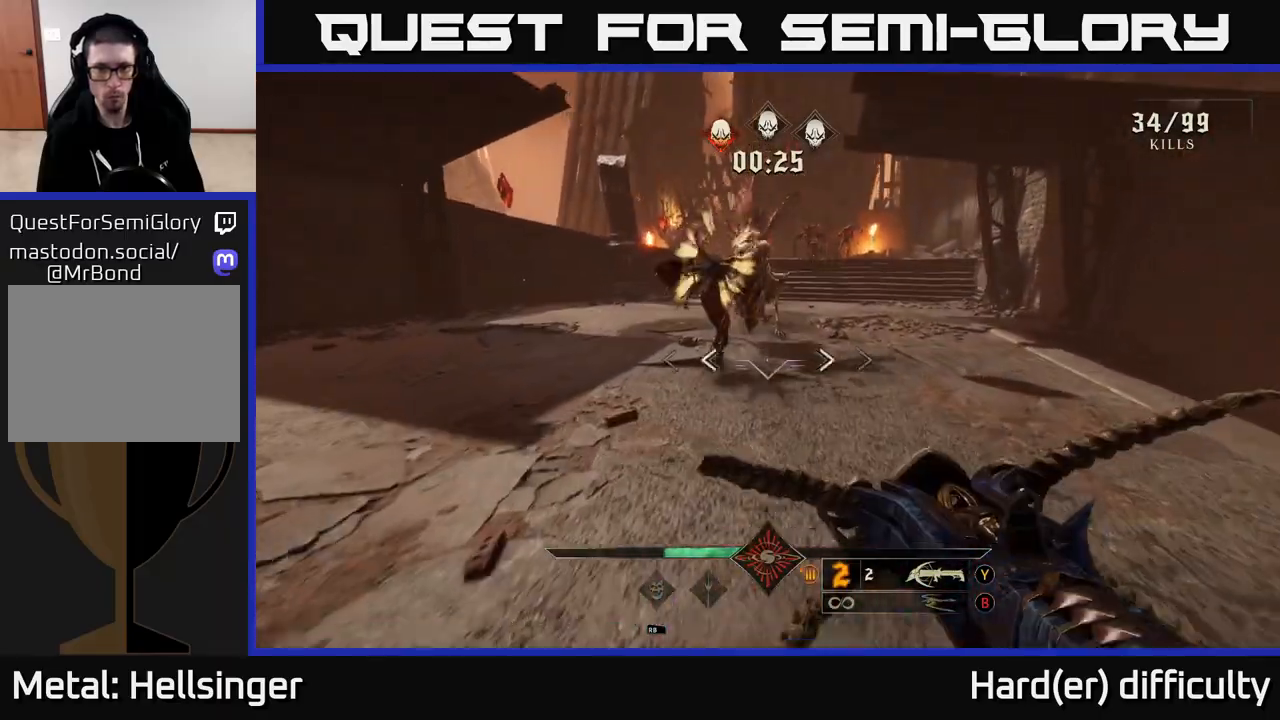
{"buttons": [], "left_stick": "down-left", "right_stick": "down-right", "events": [[33, "R2", "down"], [100, "R2", "up"], [100, "left_stick", "left"], [250, "left_stick", "center"], [417, "right_stick", "down-right"], [467, "left_stick", "down-left"]]}
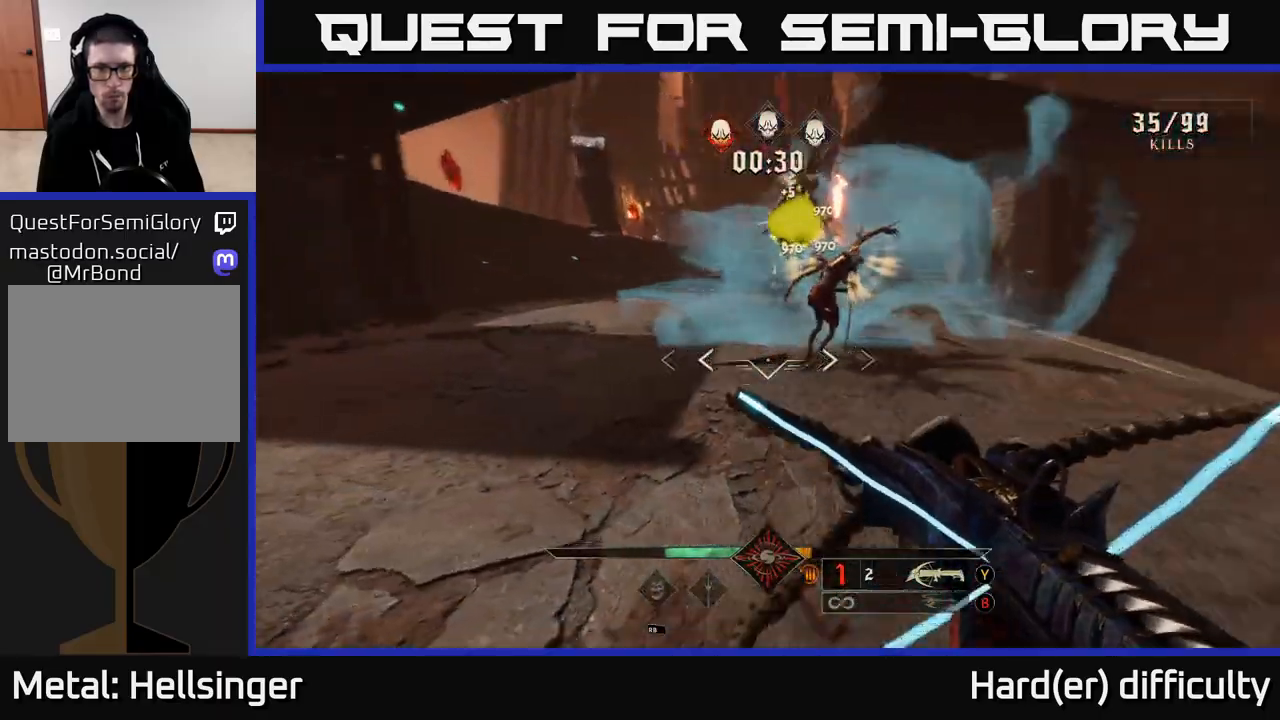
{"buttons": [], "left_stick": "down-left", "right_stick": "center", "events": [[67, "R2", "down"], [133, "right_stick", "center"], [150, "R2", "up"], [383, "A", "down"], [483, "A", "up"]]}
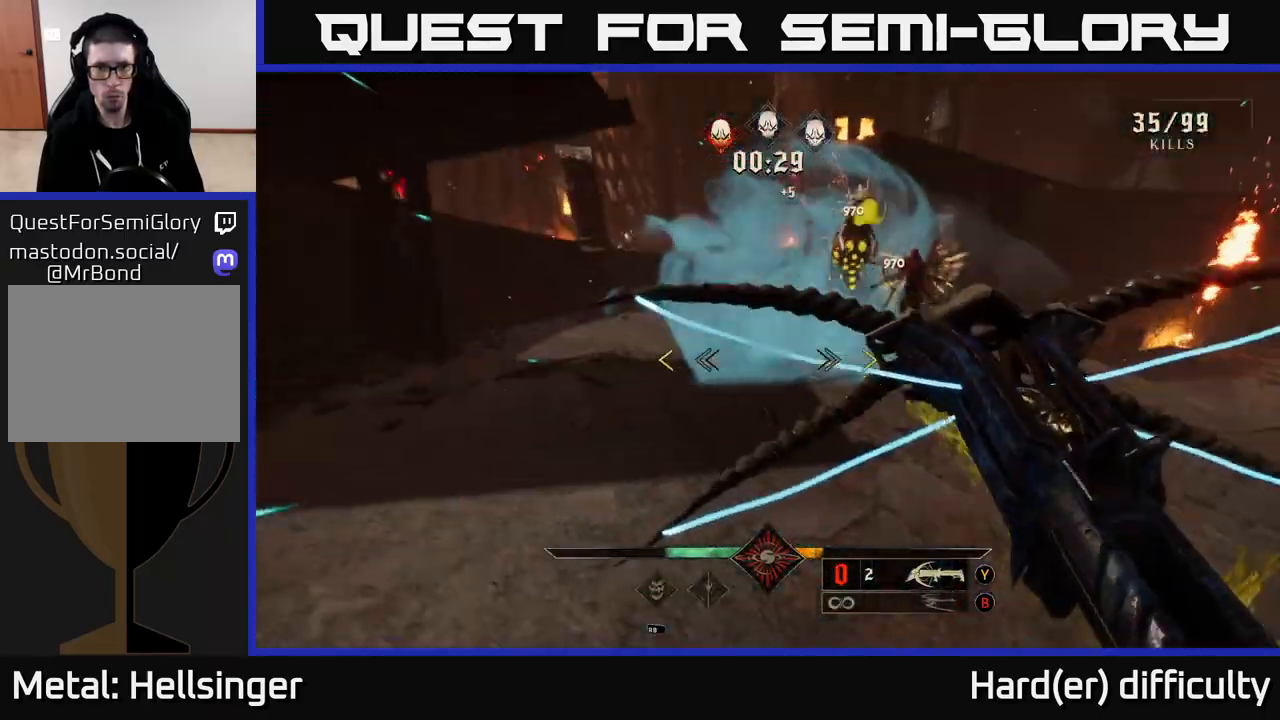
{"buttons": ["A"], "left_stick": "down-right", "right_stick": "center", "events": [[50, "A", "down"], [83, "left_stick", "right"], [250, "A", "up"], [300, "left_stick", "down-right"], [500, "A", "down"]]}
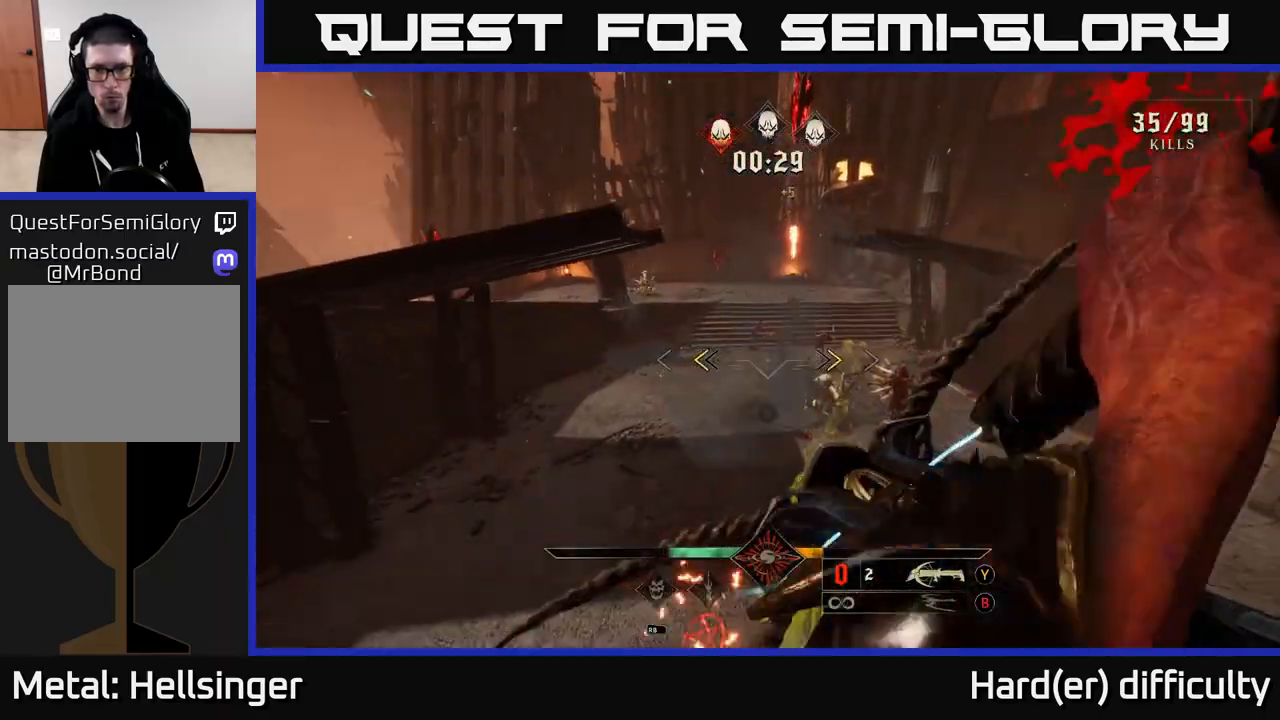
{"buttons": ["L2"], "left_stick": "down-right", "right_stick": "up", "events": [[117, "X", "down"], [183, "A", "up"], [233, "X", "up"], [483, "right_stick", "up"], [500, "L2", "down"]]}
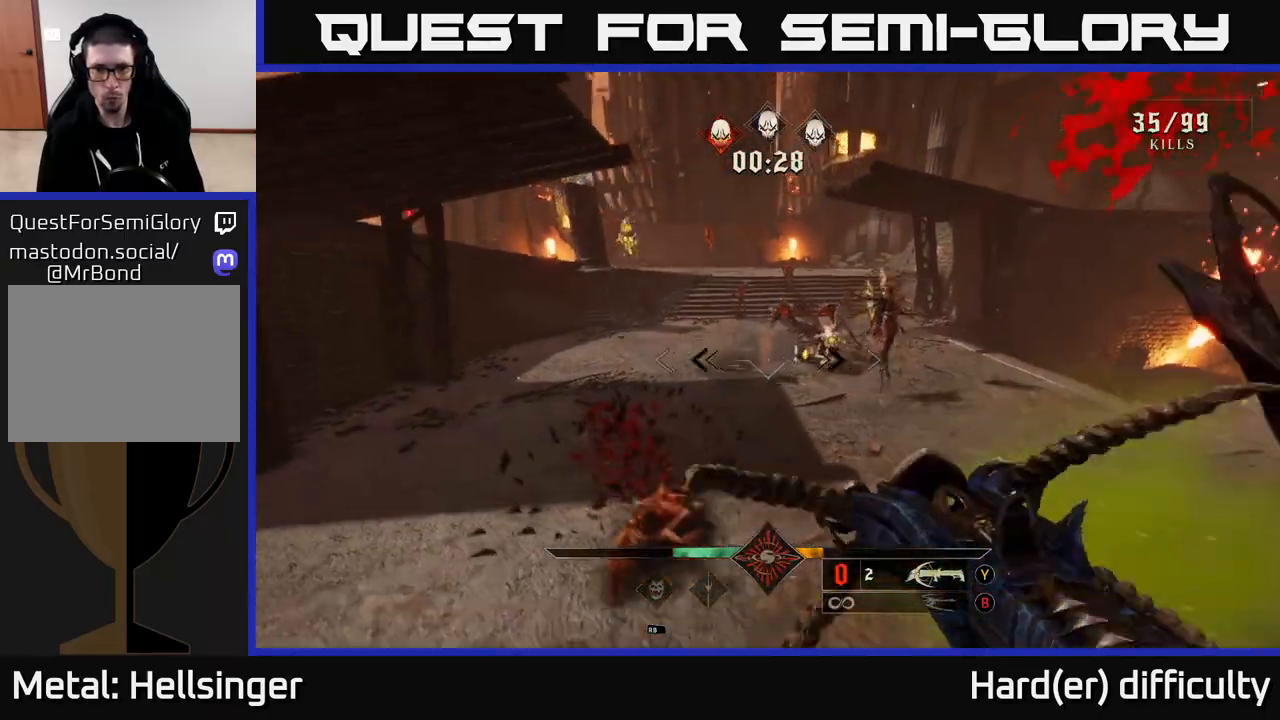
{"buttons": [], "left_stick": "down", "right_stick": "left", "events": [[83, "right_stick", "center"], [133, "L2", "up"], [217, "A", "down"], [267, "R2", "down"], [317, "A", "up"], [350, "R2", "up"], [483, "left_stick", "down"], [500, "right_stick", "left"]]}